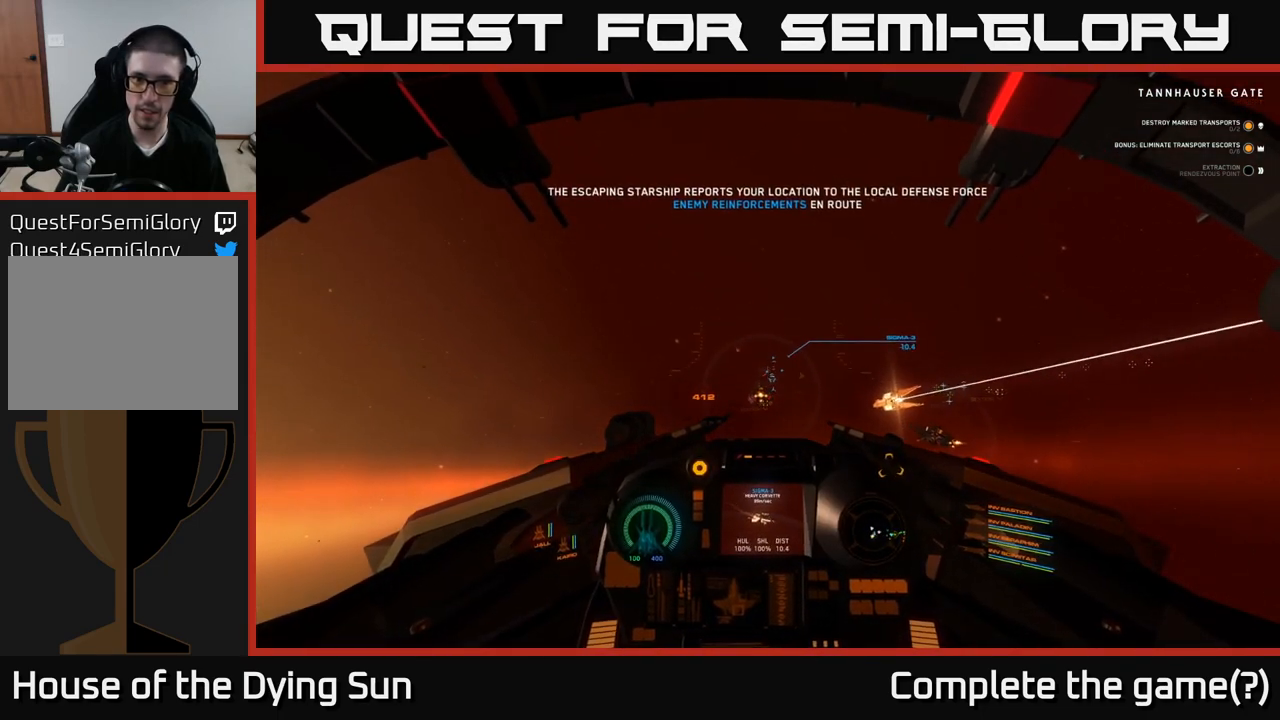
Gameplay with a controller (Xbox layout); each line is a JSON object with the inputs held at the frame after it. "events" lists button and stick changes between this image and that frame as [ms after this image, input, new state], when the widget could be followed in between.
{"buttons": ["L2"], "left_stick": "center", "right_stick": "center", "events": [[117, "R1", "up"]]}
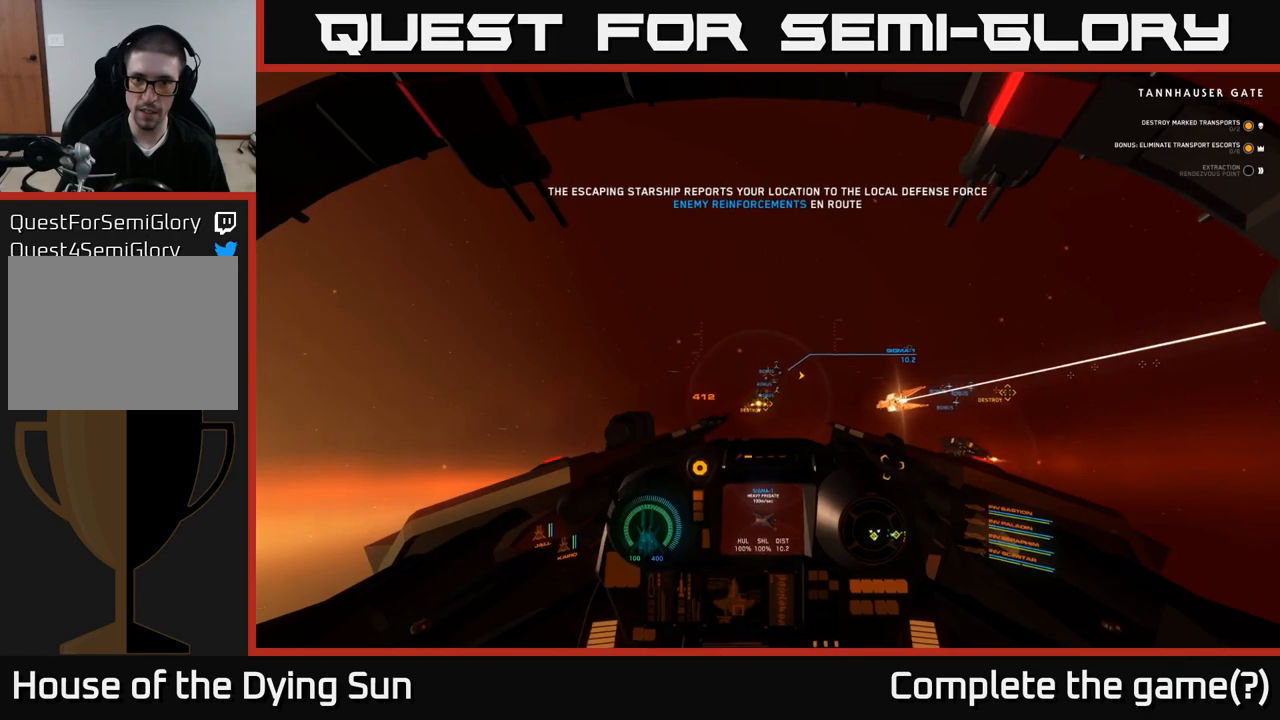
{"buttons": ["L2"], "left_stick": "center", "right_stick": "center", "events": [[150, "right_stick", "down-right"], [317, "right_stick", "center"]]}
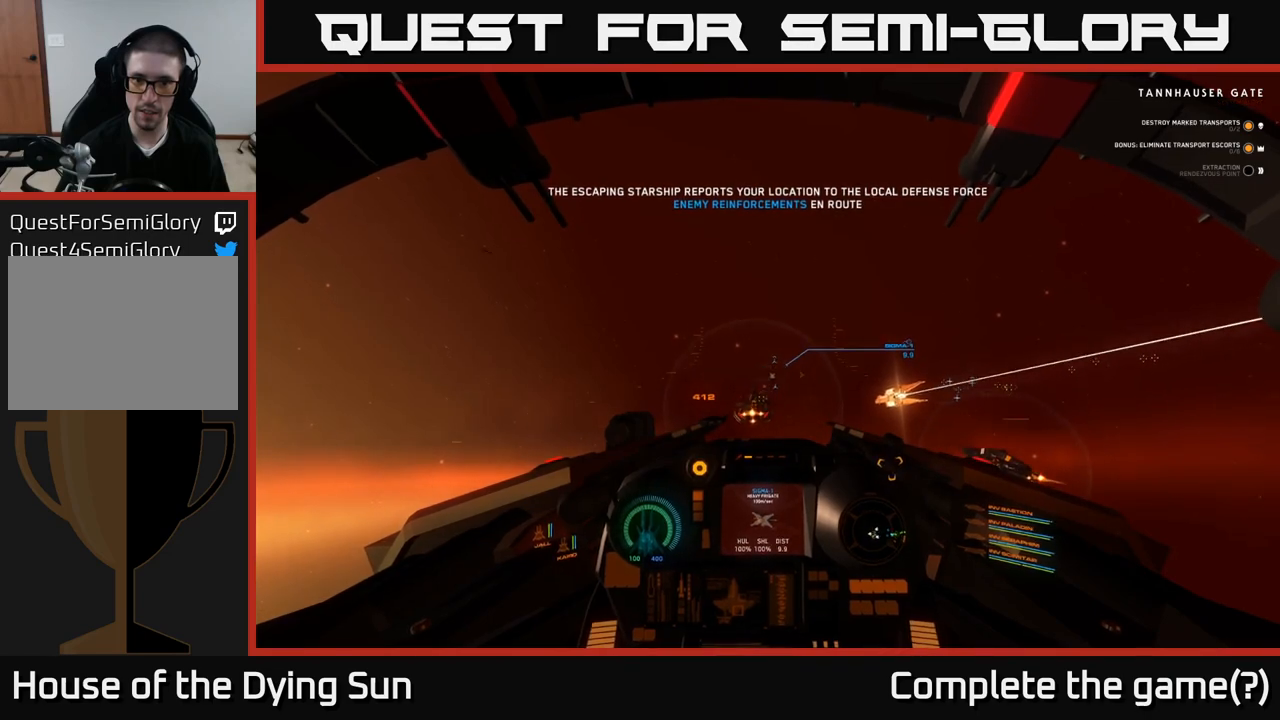
{"buttons": ["L2"], "left_stick": "center", "right_stick": "center", "events": [[100, "right_stick", "up-right"], [167, "right_stick", "center"]]}
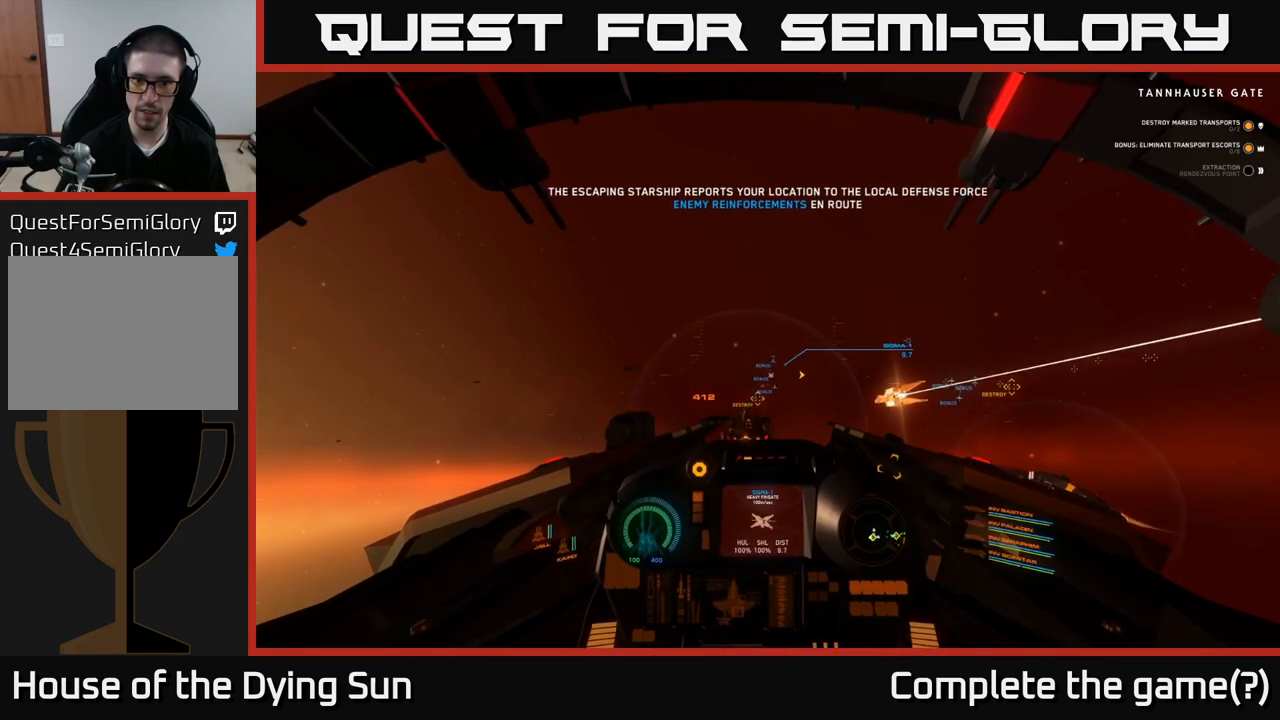
{"buttons": ["L2"], "left_stick": "center", "right_stick": "center", "events": [[150, "right_stick", "right"], [283, "right_stick", "center"]]}
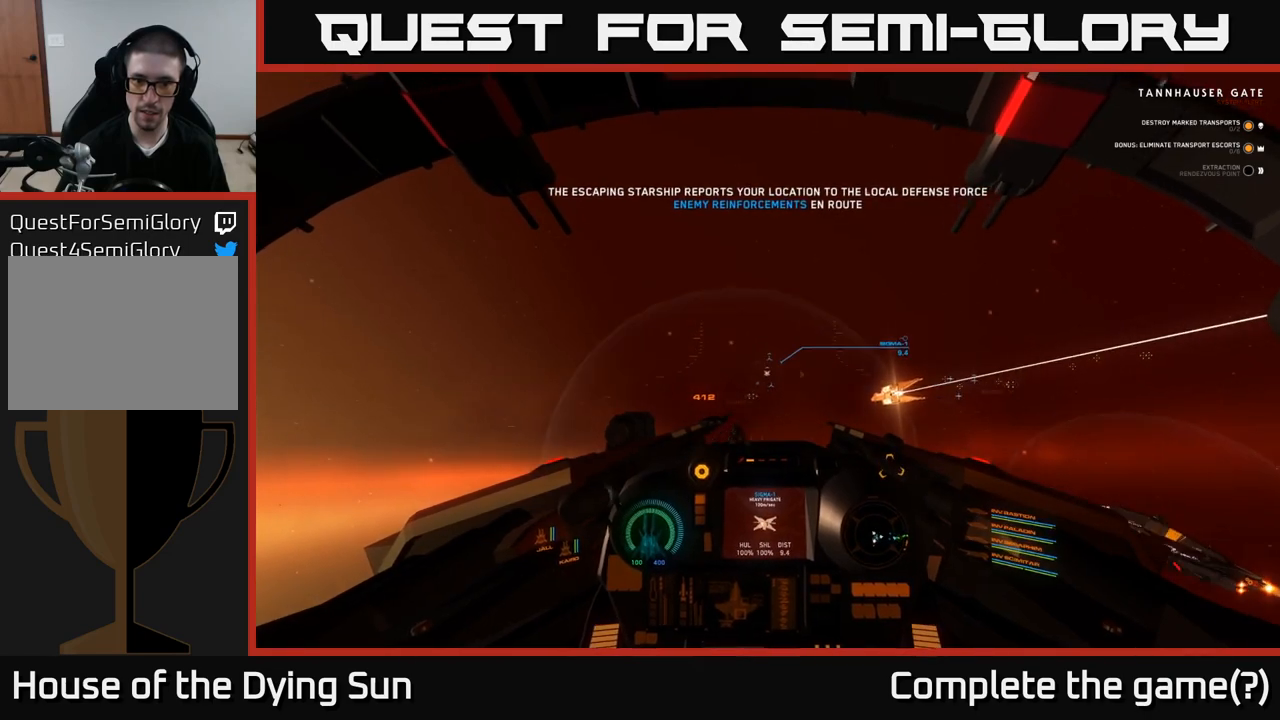
{"buttons": ["L2", "R2"], "left_stick": "center", "right_stick": "center", "events": [[250, "right_stick", "up"], [317, "right_stick", "center"], [433, "R2", "down"]]}
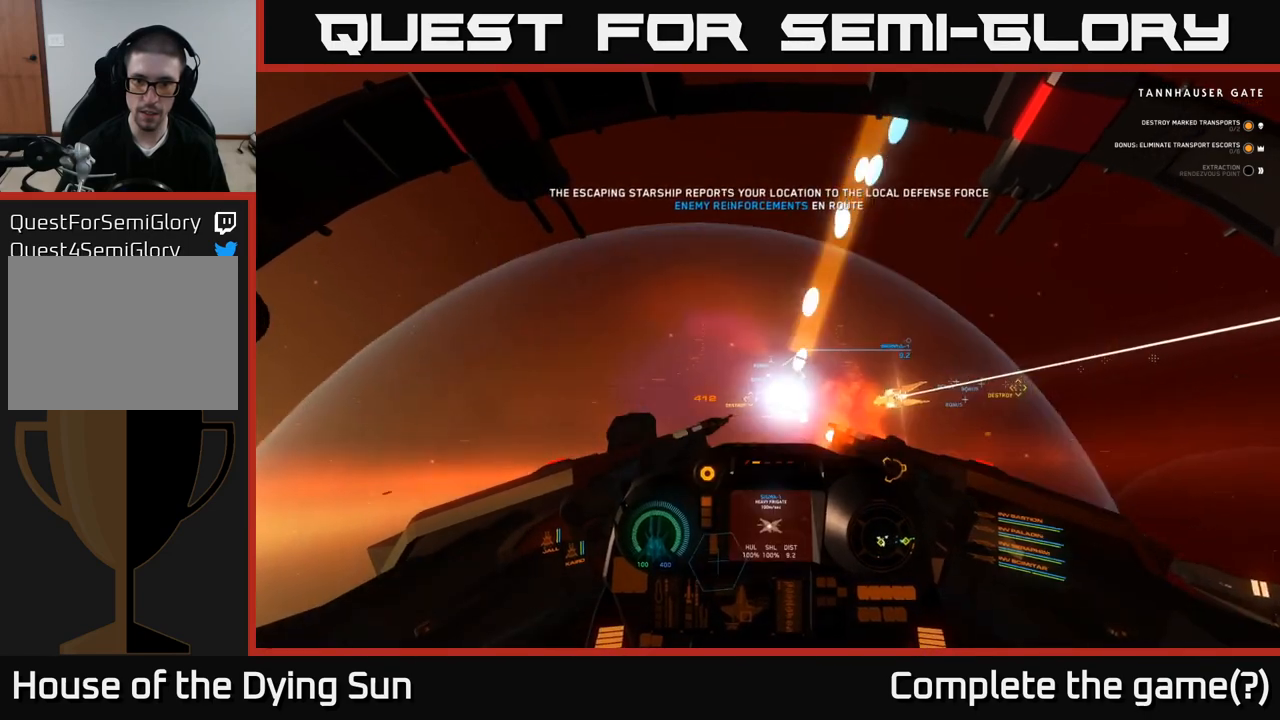
{"buttons": ["L2"], "left_stick": "center", "right_stick": "center", "events": [[17, "R2", "up"]]}
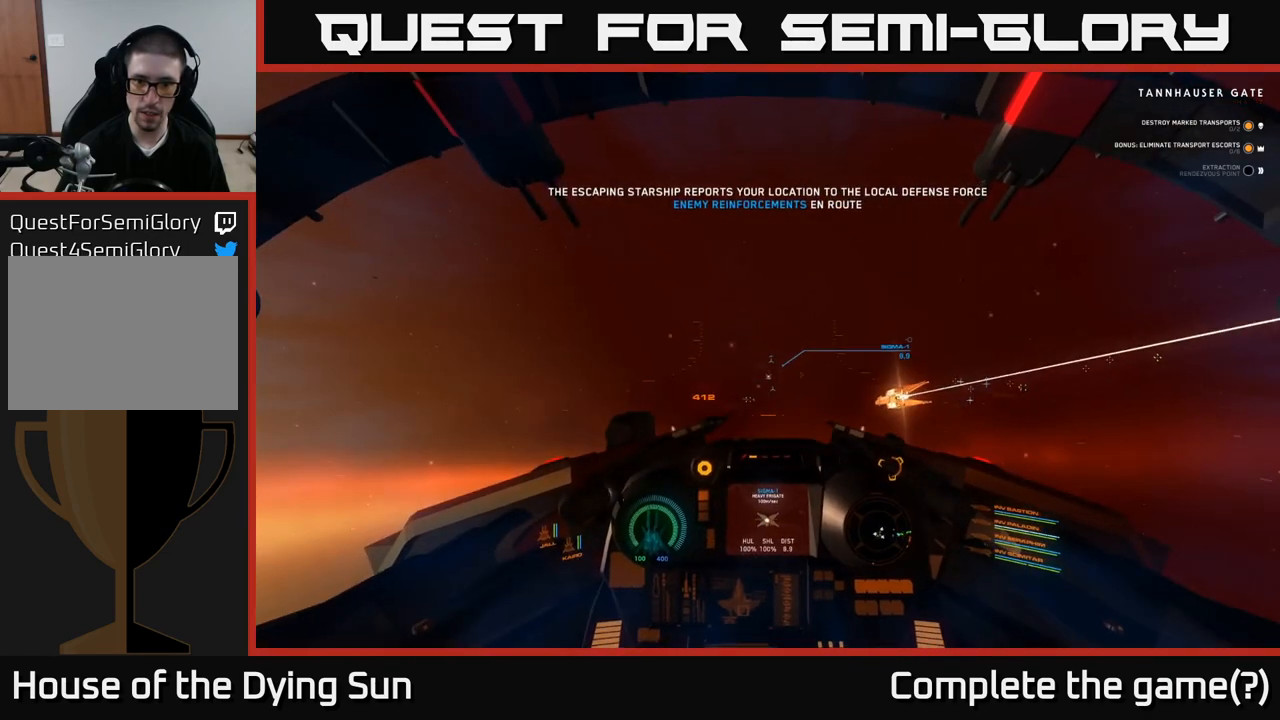
{"buttons": ["L2"], "left_stick": "center", "right_stick": "center", "events": []}
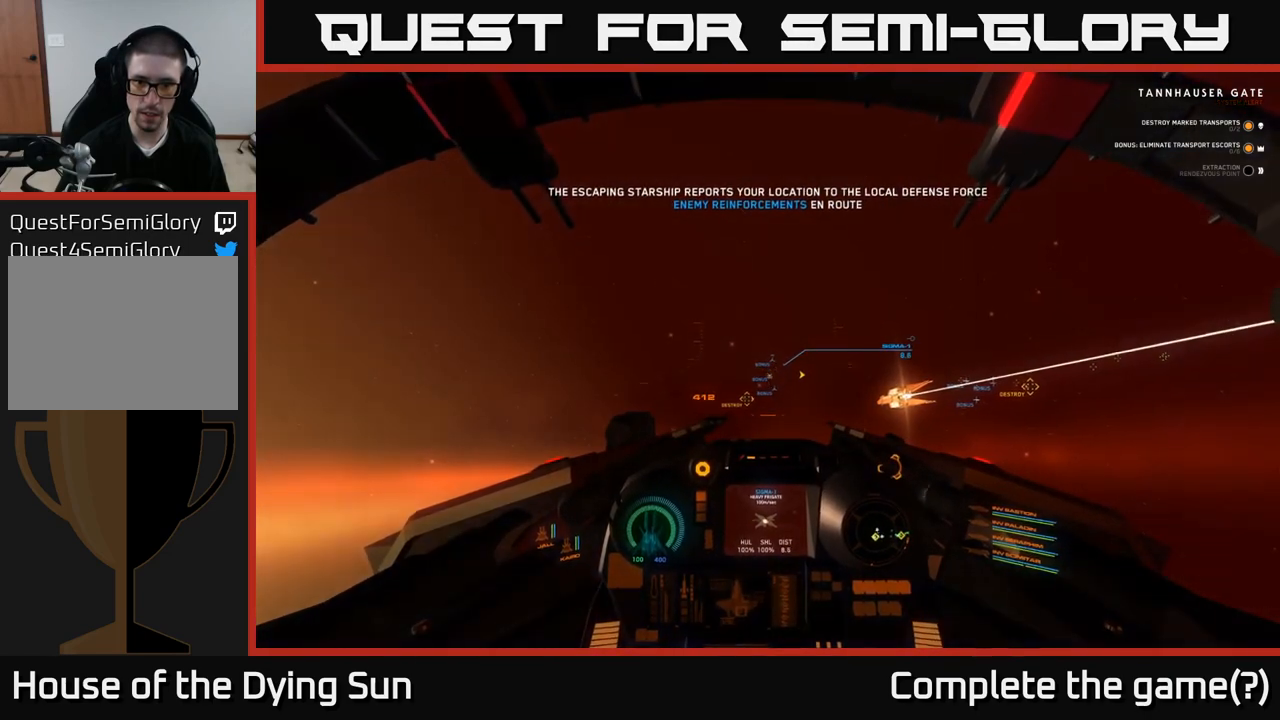
{"buttons": ["L2"], "left_stick": "center", "right_stick": "center", "events": [[33, "right_stick", "right"], [133, "right_stick", "center"], [367, "right_stick", "up"], [433, "right_stick", "center"]]}
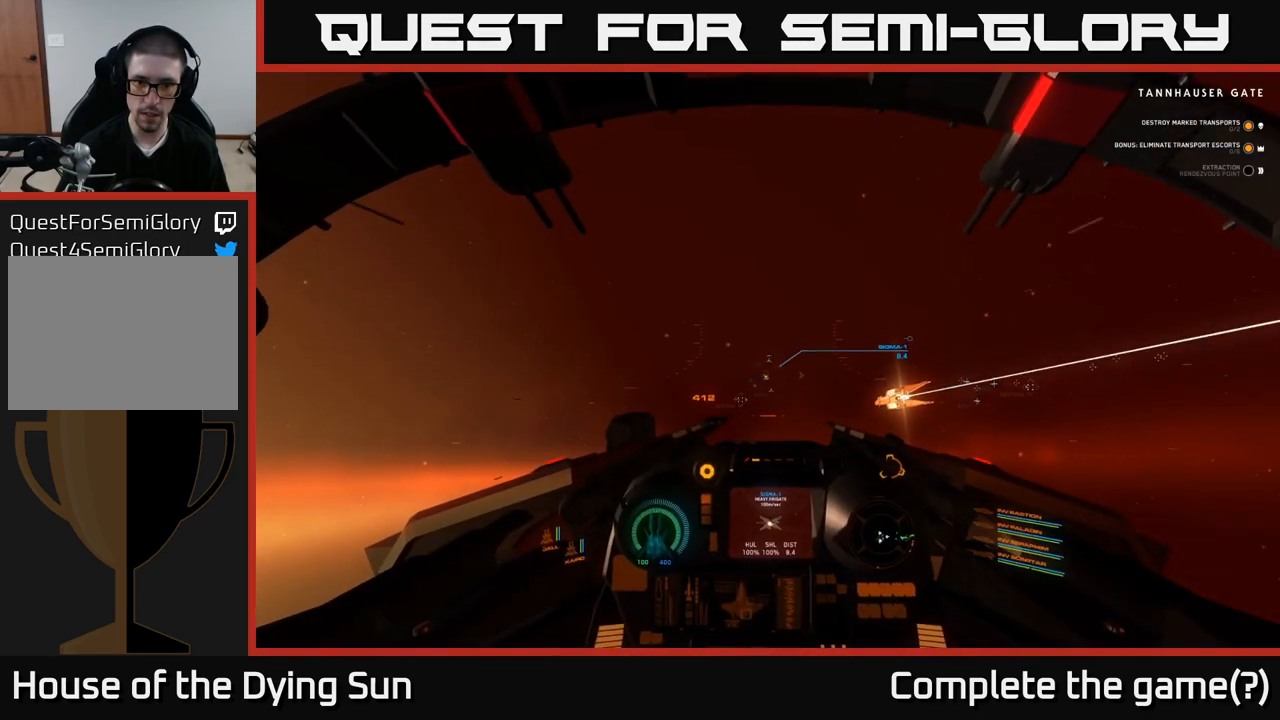
{"buttons": ["L2"], "left_stick": "center", "right_stick": "center", "events": [[183, "R2", "down"], [250, "R2", "up"]]}
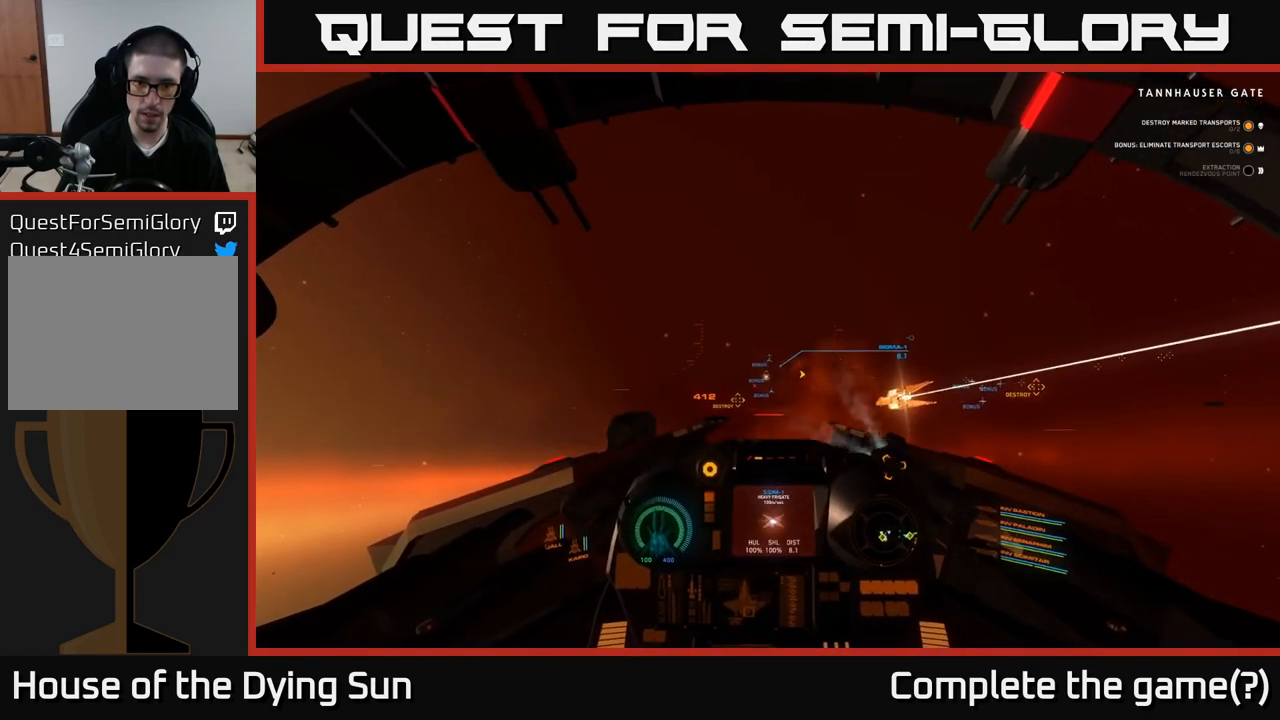
{"buttons": ["L2"], "left_stick": "center", "right_stick": "center", "events": []}
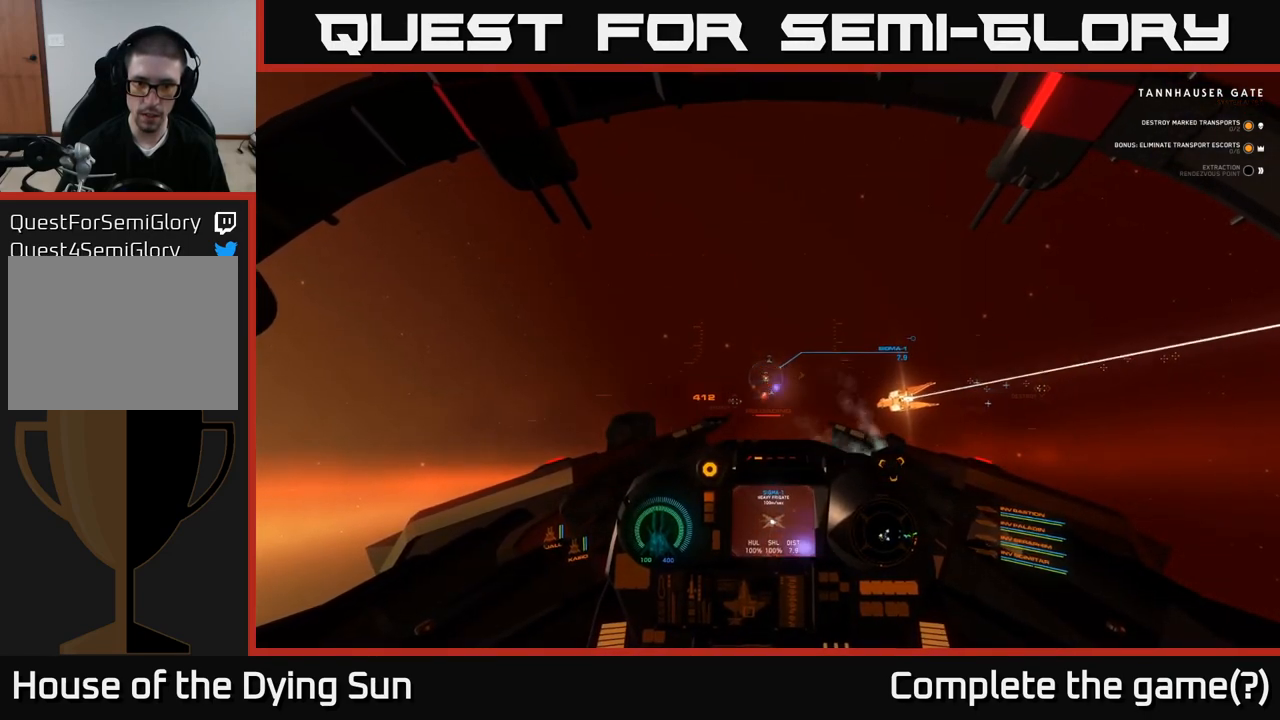
{"buttons": ["L2"], "left_stick": "center", "right_stick": "center", "events": [[83, "right_stick", "down-left"], [200, "right_stick", "center"]]}
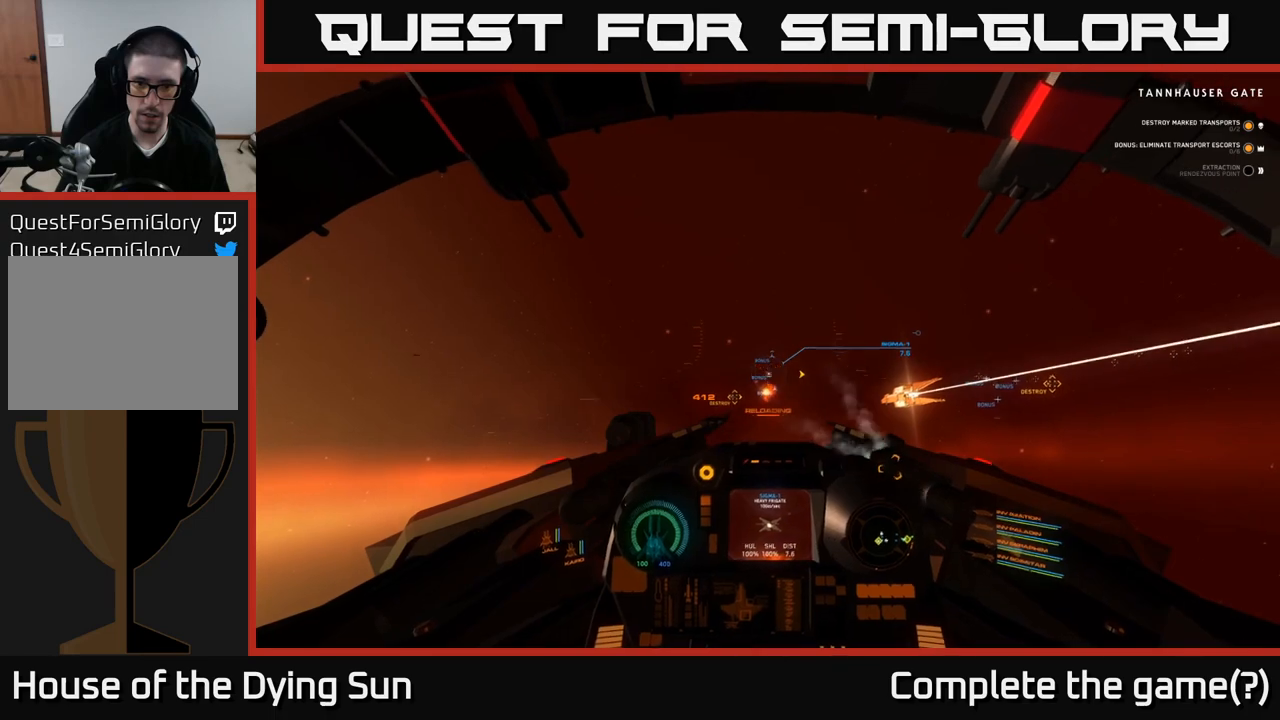
{"buttons": ["L2"], "left_stick": "center", "right_stick": "center", "events": [[17, "right_stick", "right"], [117, "right_stick", "center"]]}
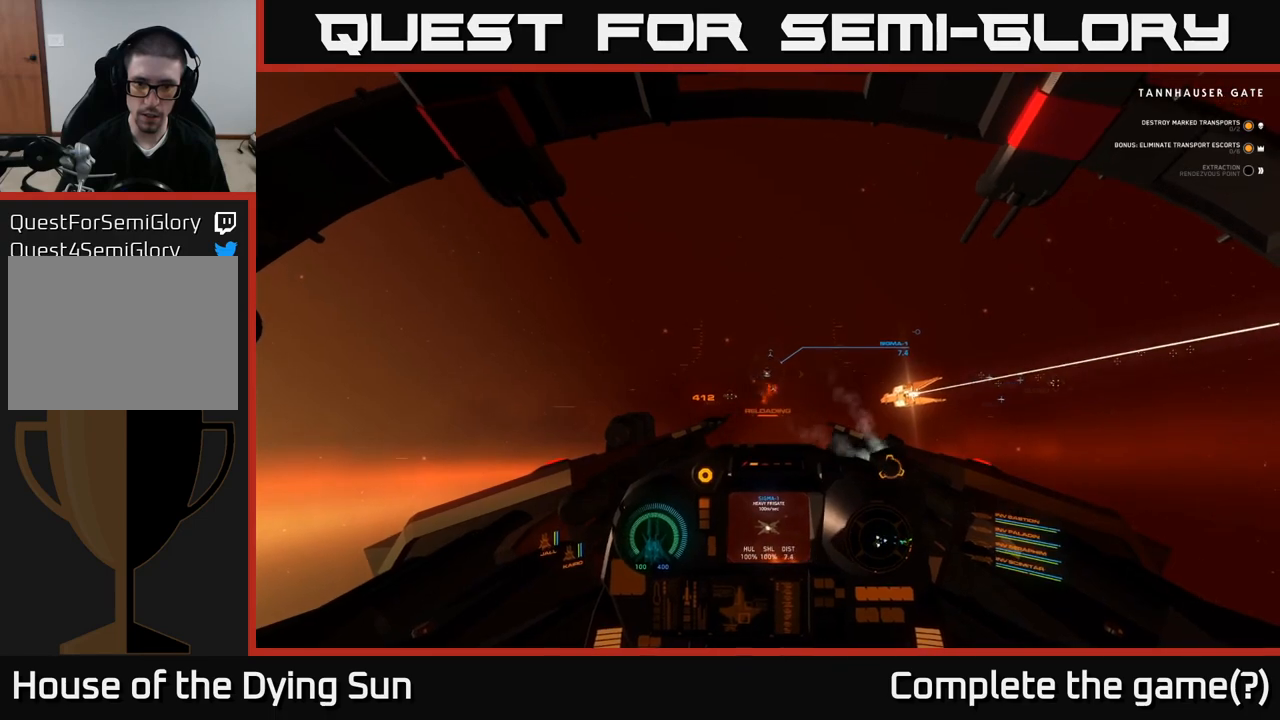
{"buttons": ["L2"], "left_stick": "center", "right_stick": "up", "events": [[233, "Y", "down"], [300, "Y", "up"], [483, "right_stick", "up"]]}
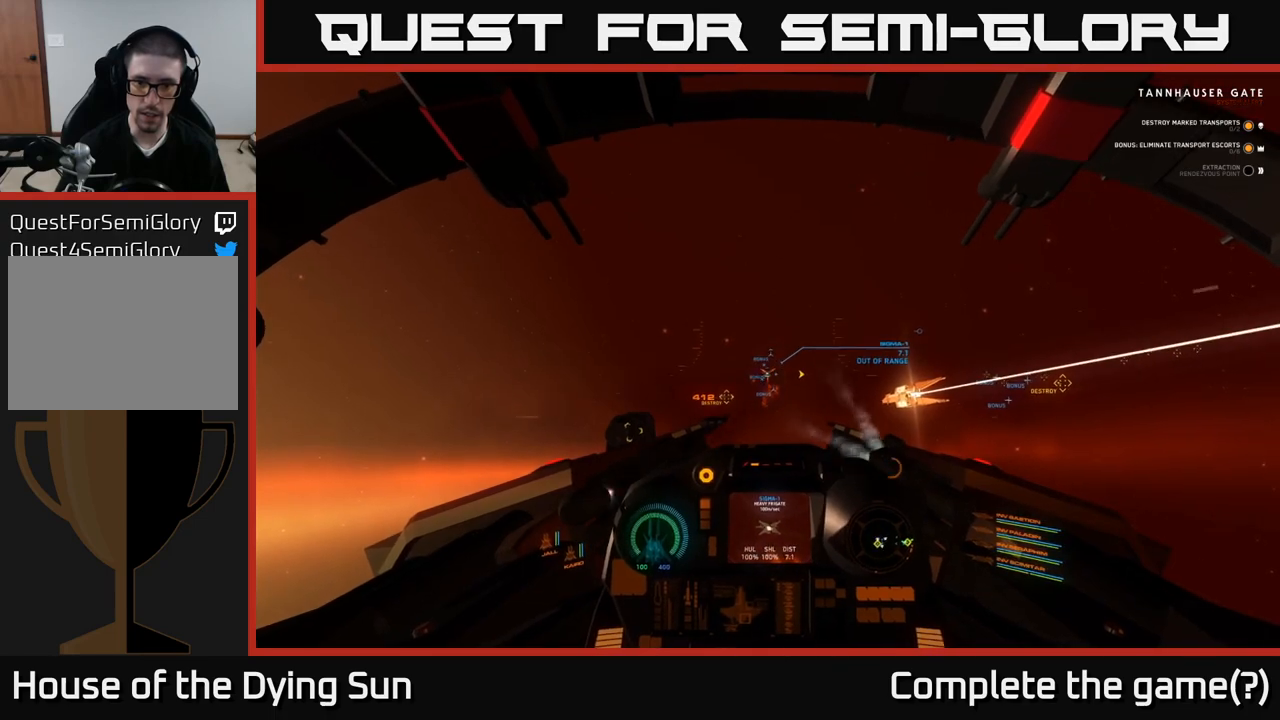
{"buttons": ["L2"], "left_stick": "center", "right_stick": "center", "events": [[50, "right_stick", "center"], [67, "R2", "down"], [167, "R2", "up"], [250, "right_stick", "down-right"], [350, "R2", "down"], [350, "right_stick", "center"], [467, "R2", "up"]]}
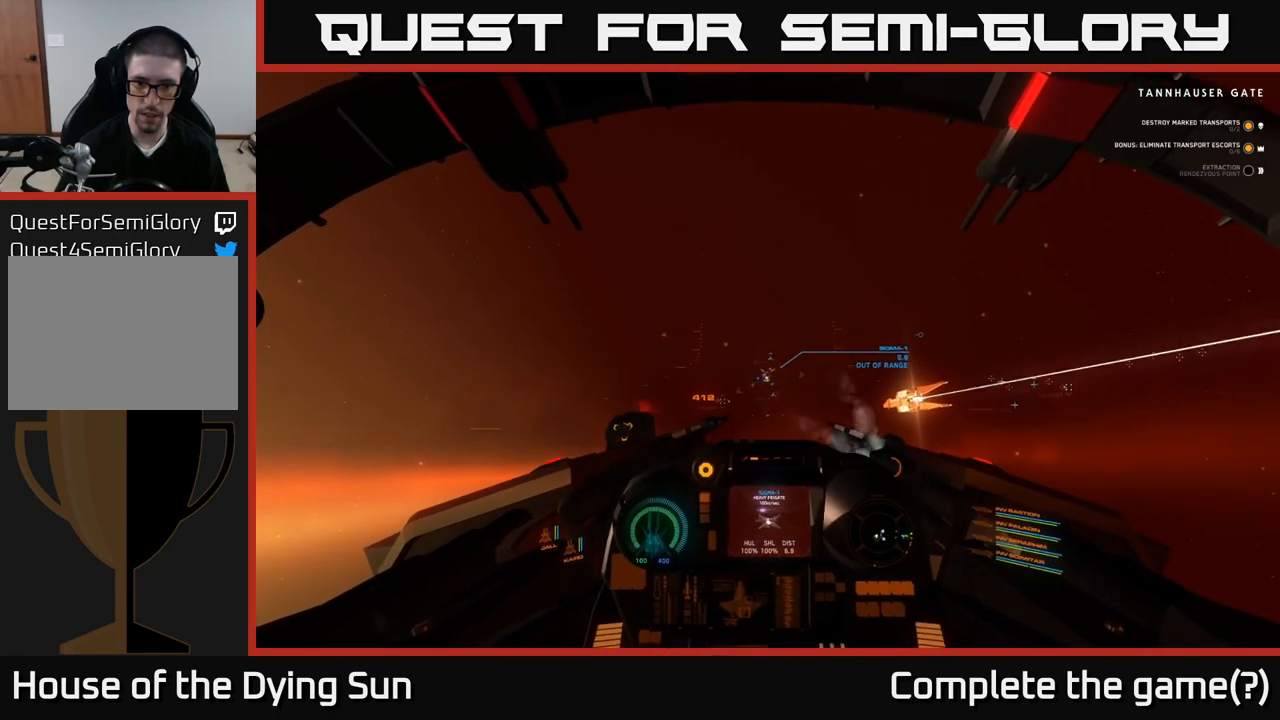
{"buttons": ["L2", "R2"], "left_stick": "center", "right_stick": "center", "events": [[100, "R2", "down"], [217, "R2", "up"], [367, "right_stick", "down"], [450, "right_stick", "center"], [467, "R2", "down"]]}
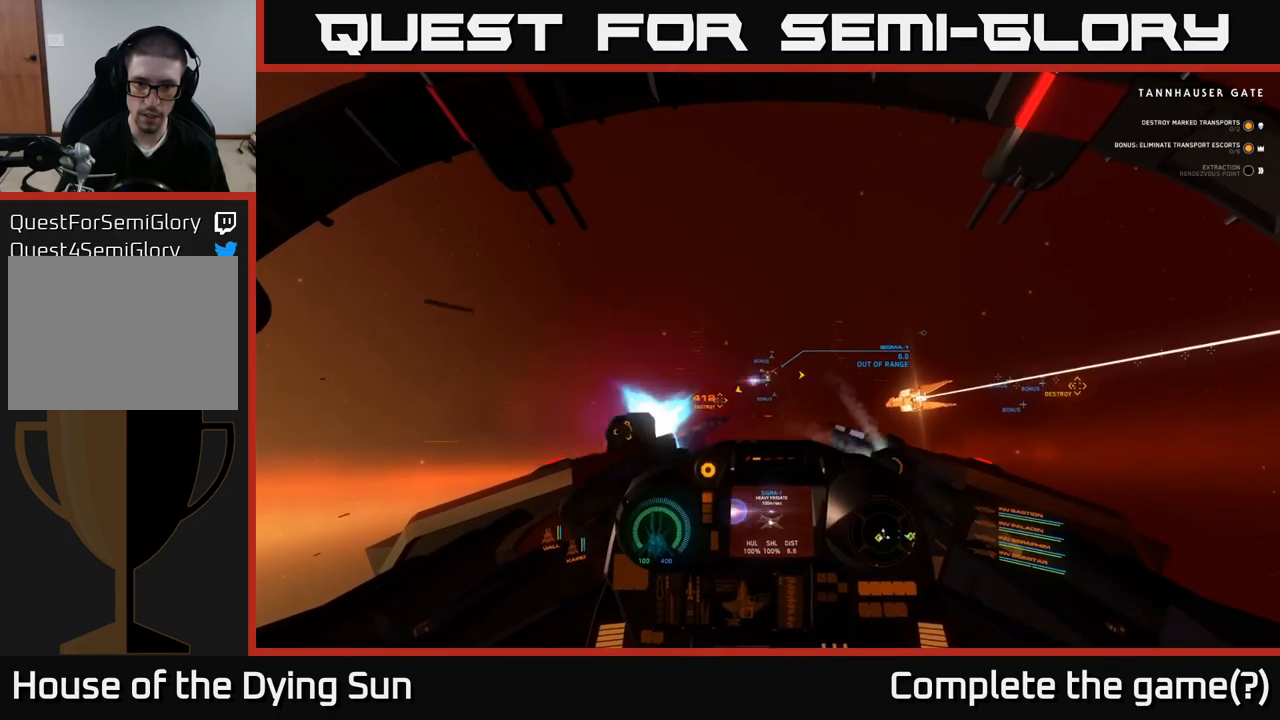
{"buttons": ["L2"], "left_stick": "center", "right_stick": "center", "events": [[100, "R2", "up"], [233, "right_stick", "up"], [267, "R2", "down"], [283, "right_stick", "center"], [417, "R2", "up"]]}
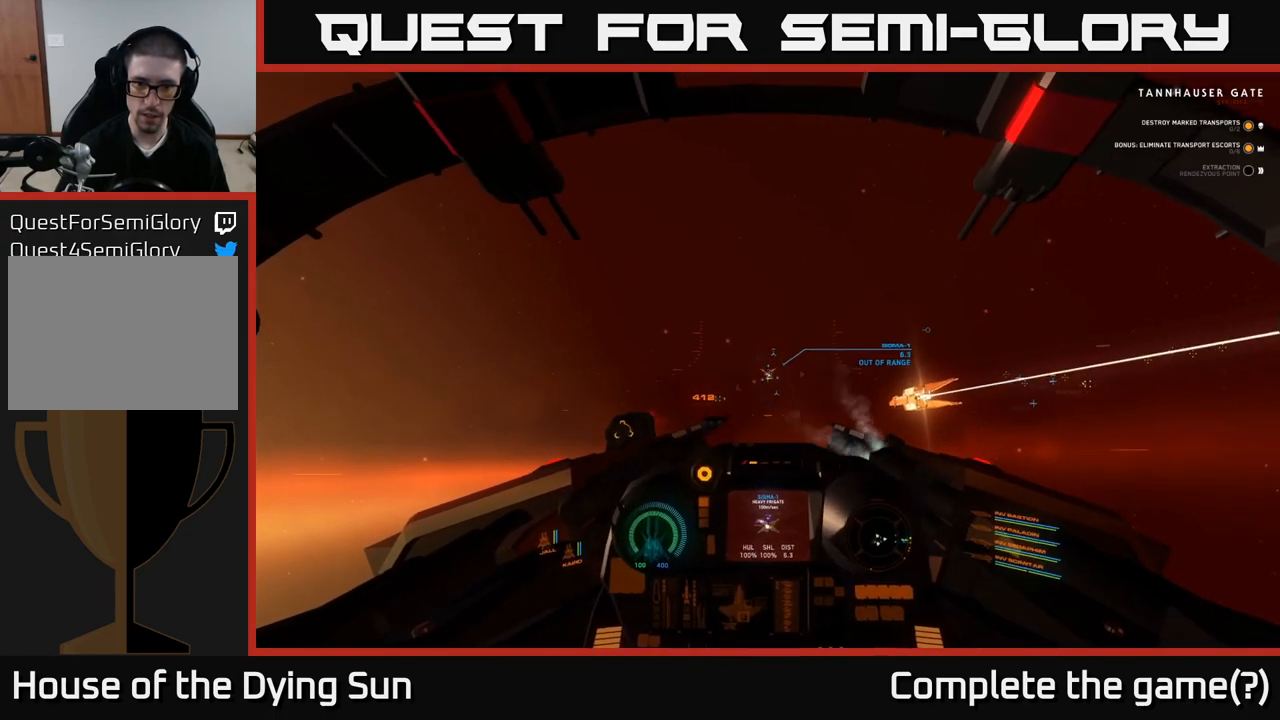
{"buttons": ["L2", "R2"], "left_stick": "center", "right_stick": "center", "events": [[83, "R2", "down"], [83, "right_stick", "right"], [183, "right_stick", "center"], [200, "R2", "up"], [383, "R2", "down"]]}
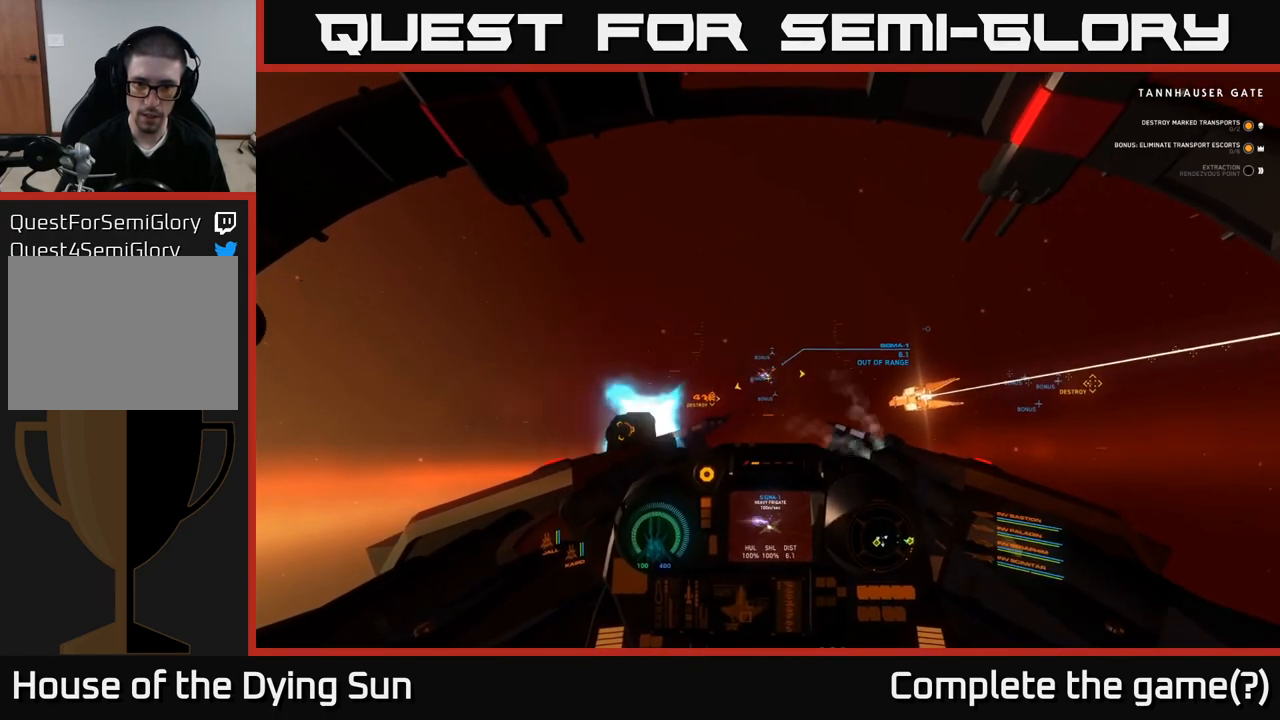
{"buttons": ["L2"], "left_stick": "center", "right_stick": "center", "events": [[67, "R2", "up"], [217, "R2", "down"], [217, "right_stick", "left"], [300, "right_stick", "center"], [350, "R2", "up"]]}
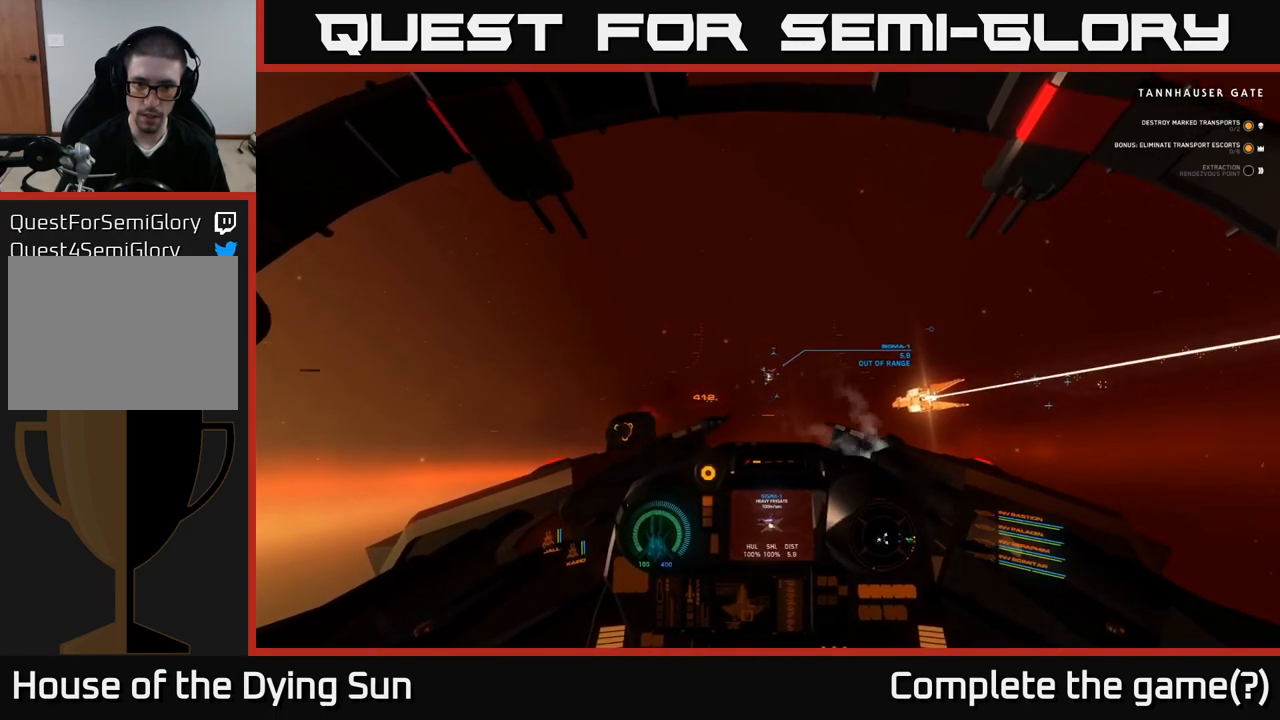
{"buttons": ["L2"], "left_stick": "center", "right_stick": "center", "events": [[33, "R2", "down"], [167, "R2", "up"], [367, "right_stick", "down-right"], [383, "R2", "down"], [450, "right_stick", "center"], [500, "R2", "up"]]}
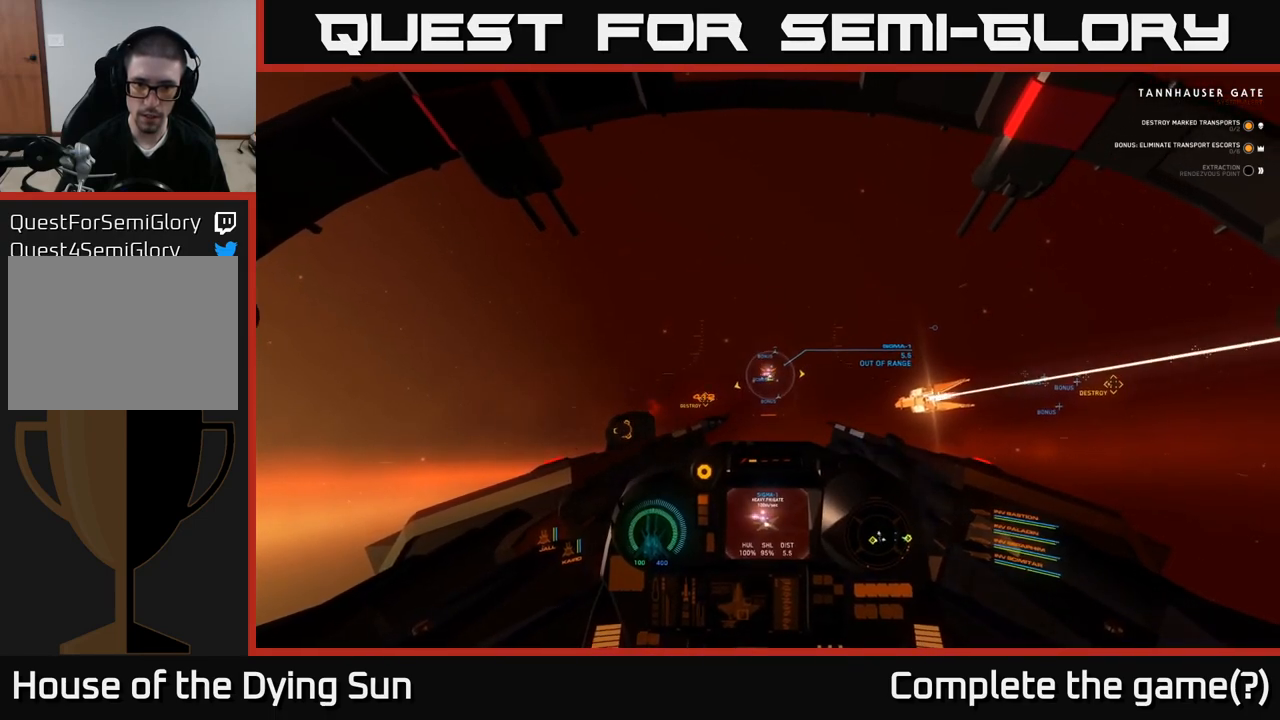
{"buttons": ["L2"], "left_stick": "center", "right_stick": "center", "events": [[183, "R2", "down"], [350, "R2", "up"]]}
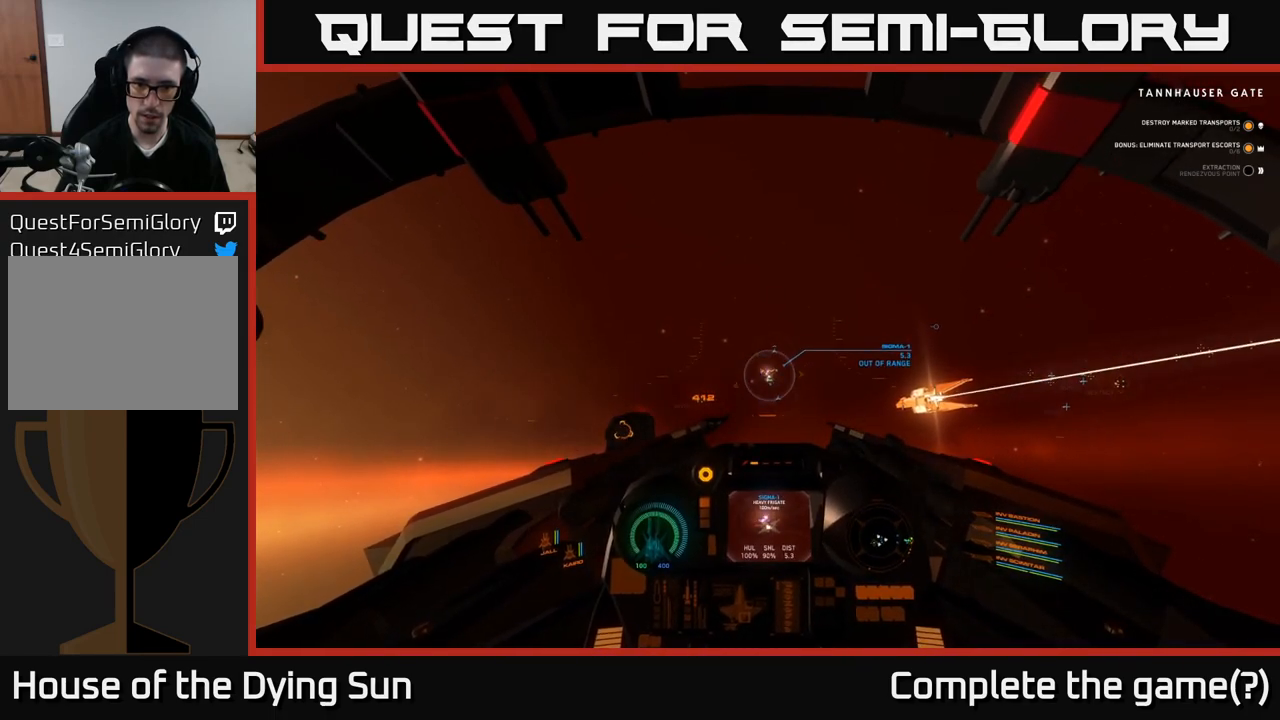
{"buttons": ["L2"], "left_stick": "center", "right_stick": "center", "events": [[17, "R2", "down"], [150, "R2", "up"], [300, "R2", "down"], [467, "R2", "up"]]}
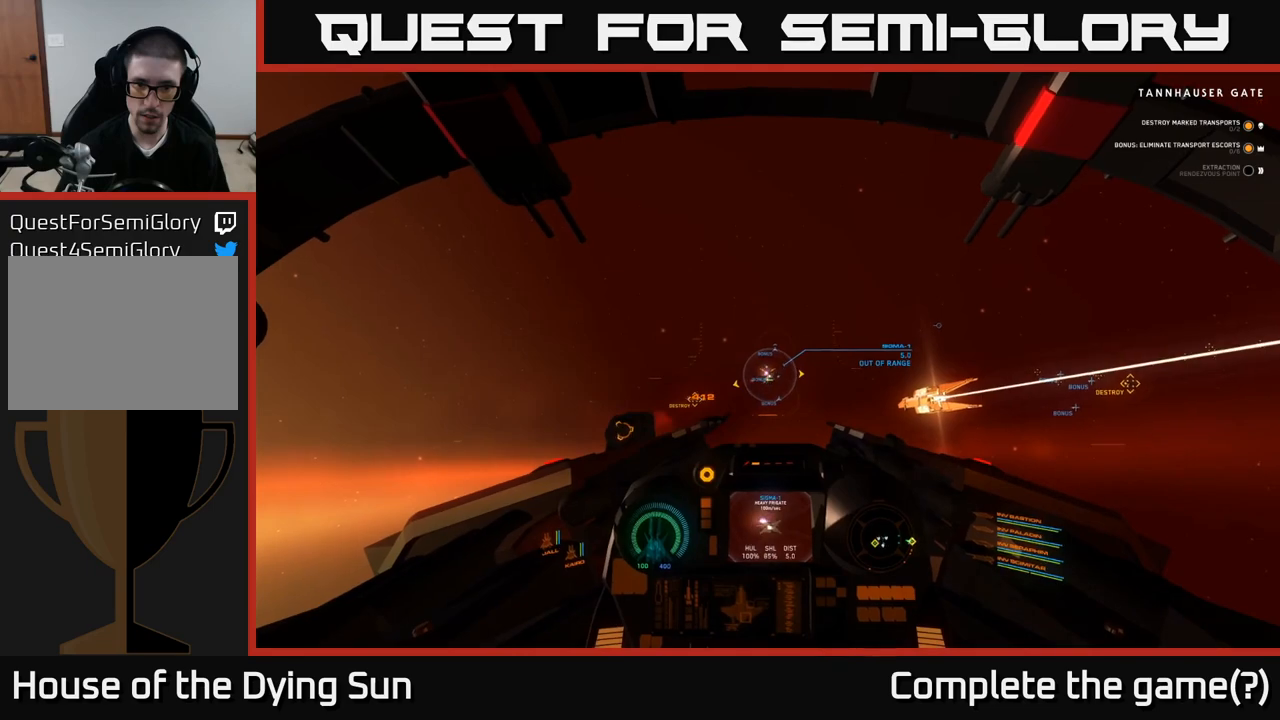
{"buttons": ["L2", "R2"], "left_stick": "center", "right_stick": "center", "events": [[133, "R2", "down"], [300, "R2", "up"], [500, "R2", "down"]]}
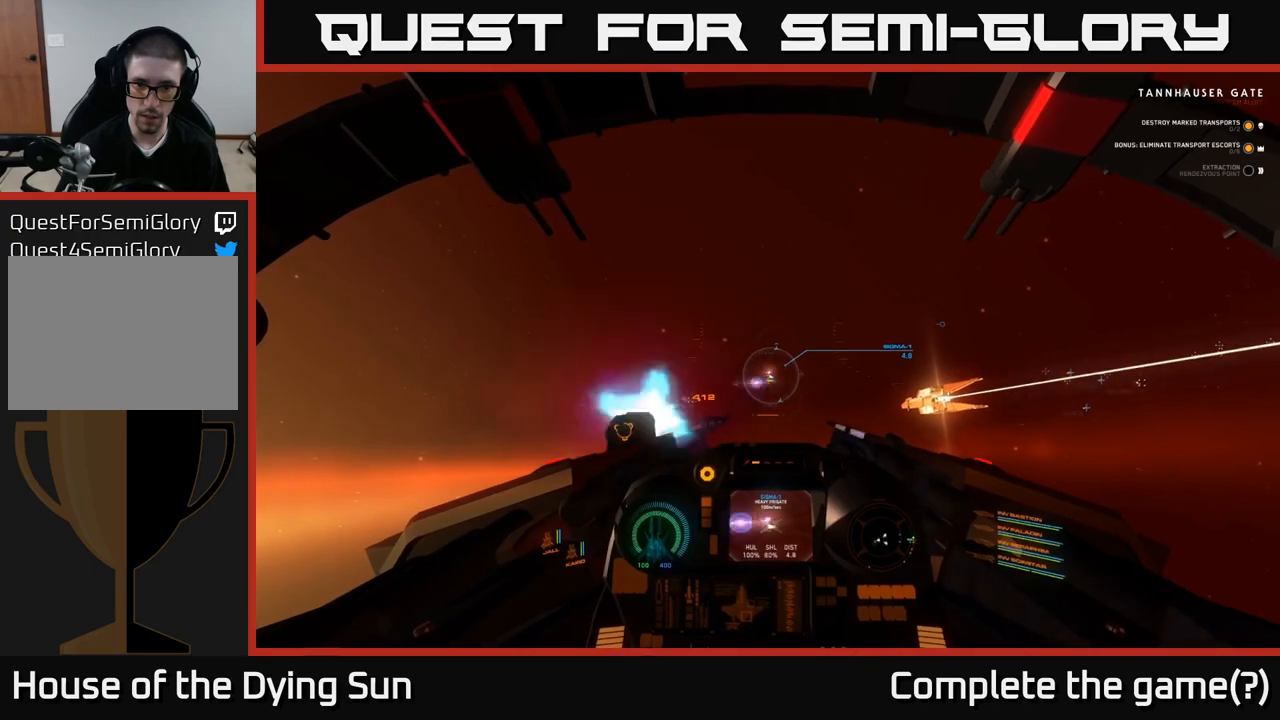
{"buttons": ["L2"], "left_stick": "center", "right_stick": "center", "events": [[150, "R2", "up"], [333, "R2", "down"], [467, "R2", "up"]]}
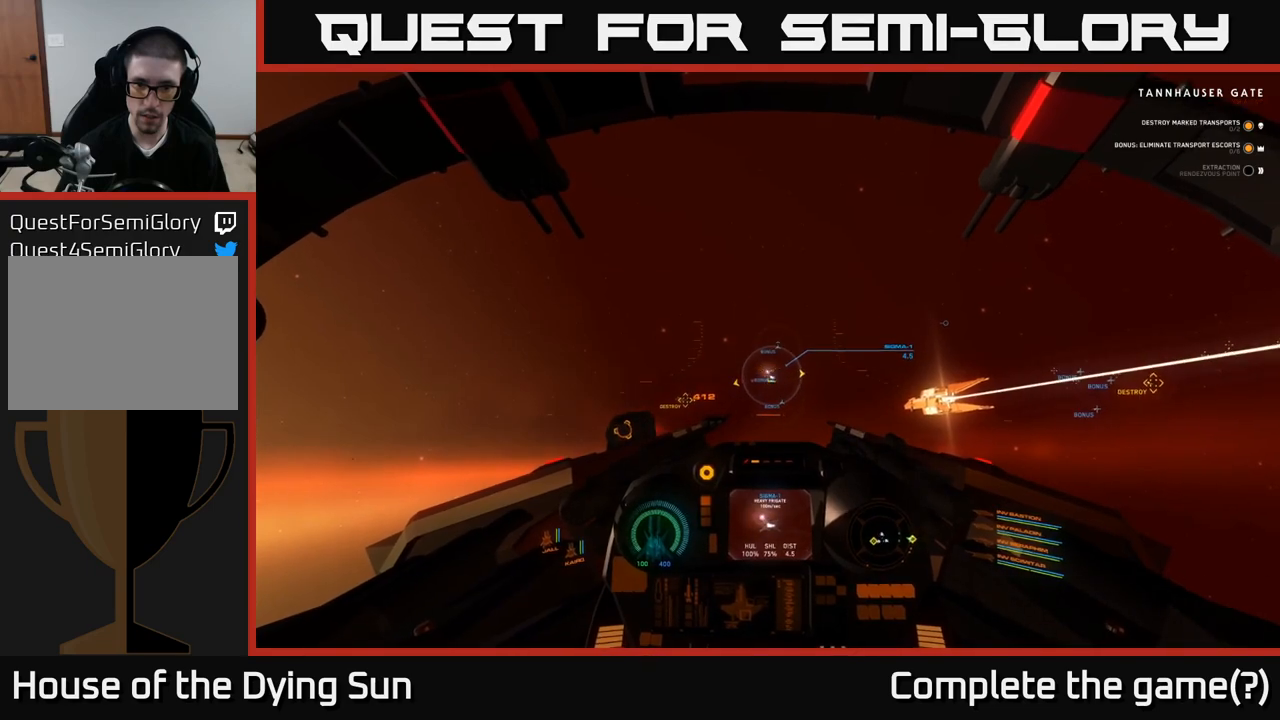
{"buttons": ["R2"], "left_stick": "center", "right_stick": "center", "events": [[133, "R2", "down"], [267, "L2", "up"], [300, "R2", "up"], [417, "R2", "down"]]}
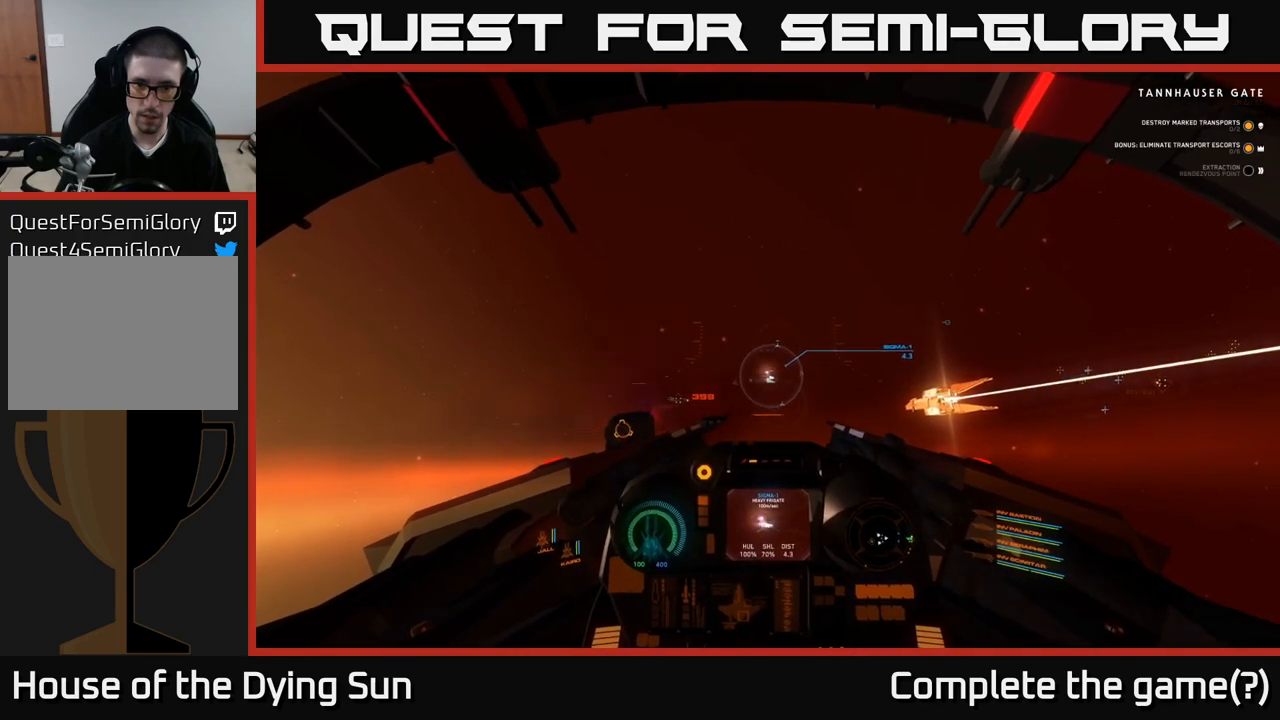
{"buttons": ["R2"], "left_stick": "center", "right_stick": "center", "events": [[117, "R2", "up"], [233, "R2", "down"], [367, "R2", "up"], [483, "R2", "down"]]}
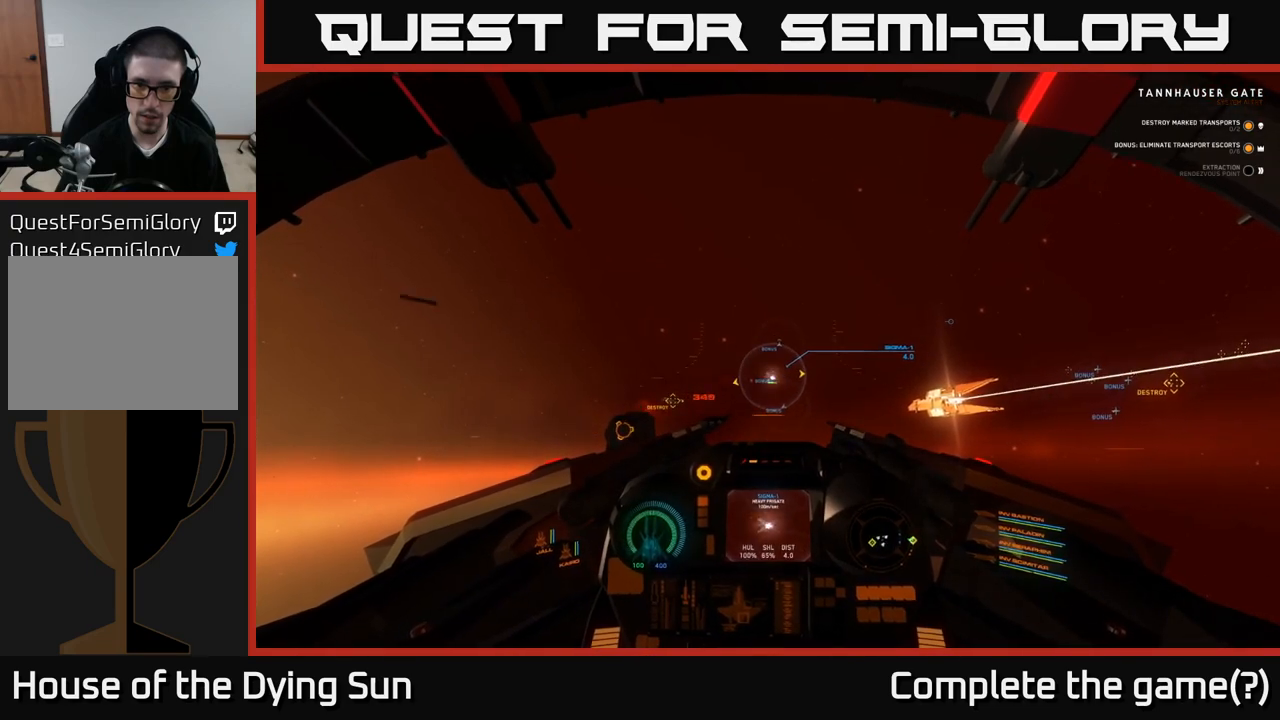
{"buttons": [], "left_stick": "center", "right_stick": "center", "events": [[117, "R2", "up"], [317, "R2", "down"], [500, "R2", "up"]]}
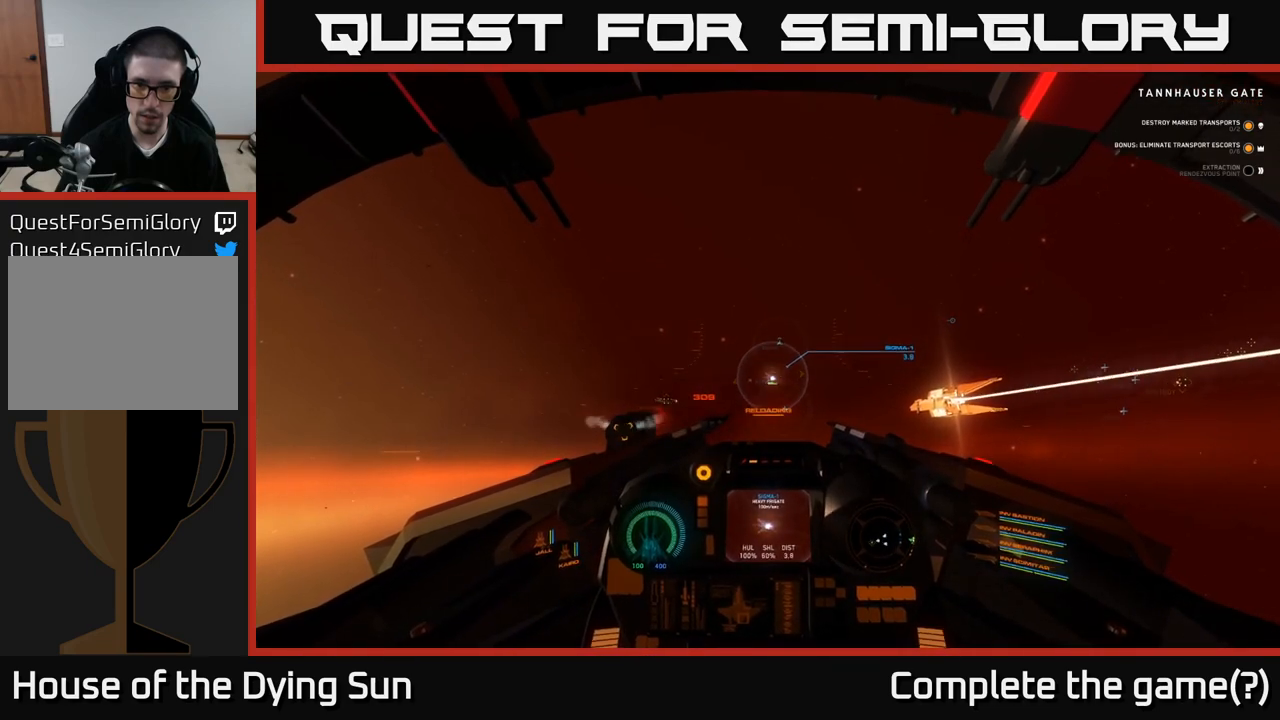
{"buttons": [], "left_stick": "center", "right_stick": "center", "events": [[133, "R2", "down"], [317, "R2", "up"]]}